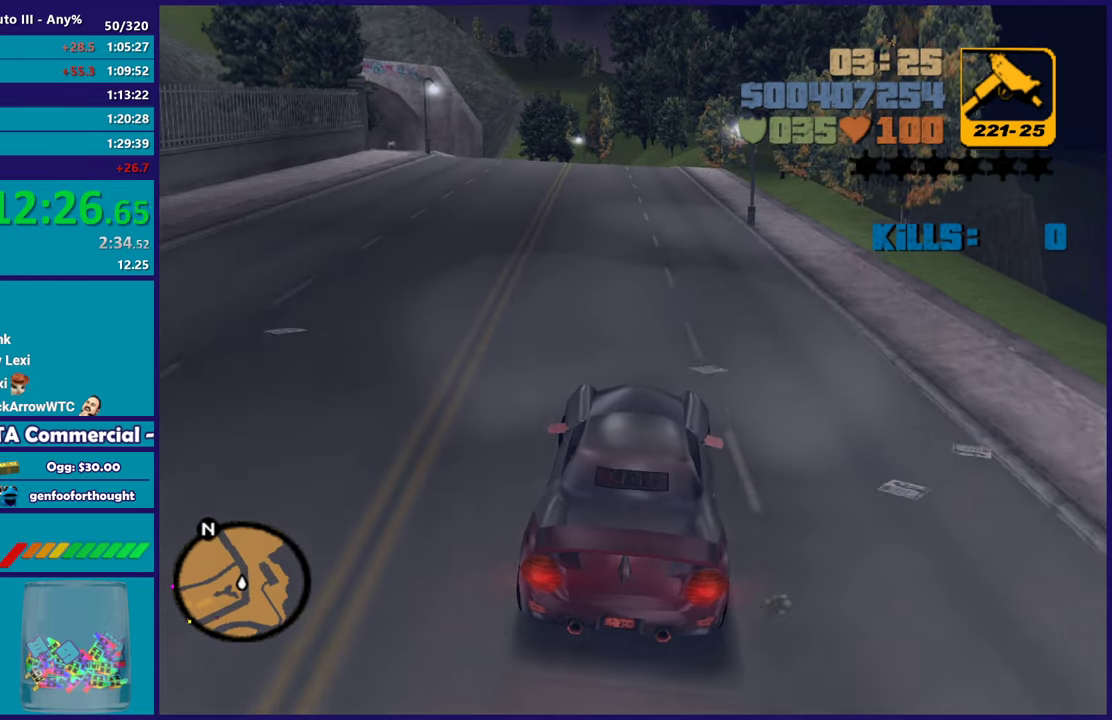
Gameplay with a controller (Xbox layout); each line is a JSON object with the inputs held at the frame after it. "events" lists button and stick changes between this image and that frame as [ms after this image, input, new state], when the widget could be followed in between. Not read: START.
{"buttons": ["R2"], "left_stick": "center", "right_stick": "center", "events": [[17, "left_stick", "up-left"], [167, "left_stick", "center"], [250, "left_stick", "down-right"], [317, "left_stick", "center"]]}
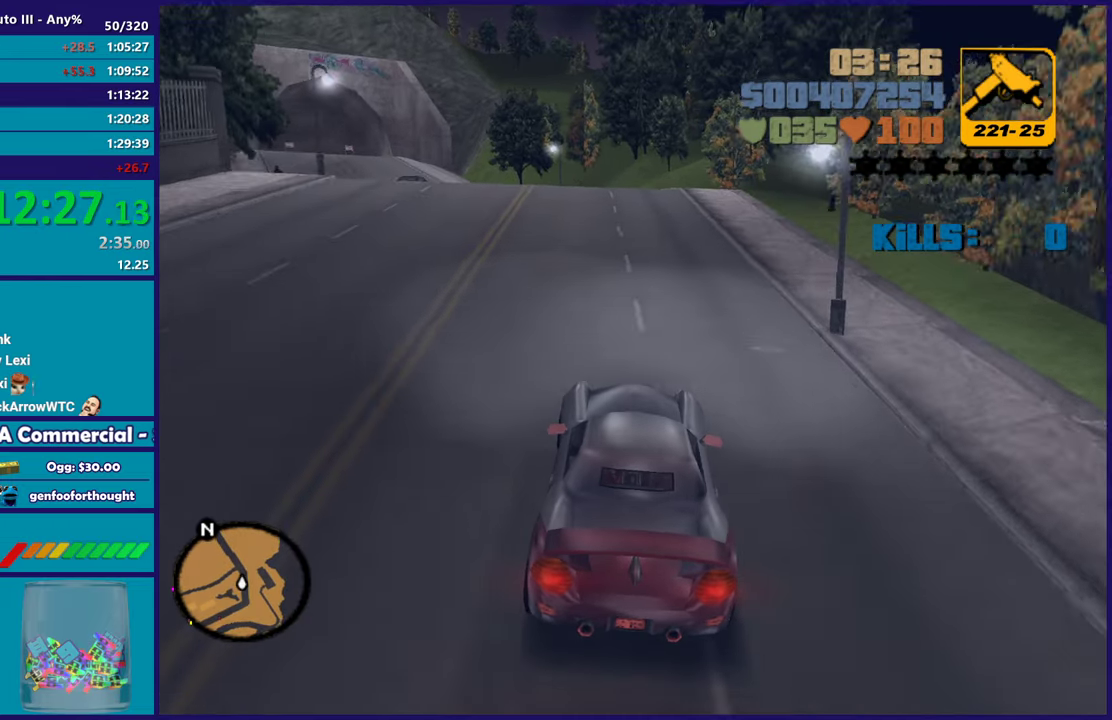
{"buttons": [], "left_stick": "center", "right_stick": "center", "events": [[267, "left_stick", "left"], [283, "R2", "up"], [467, "left_stick", "center"]]}
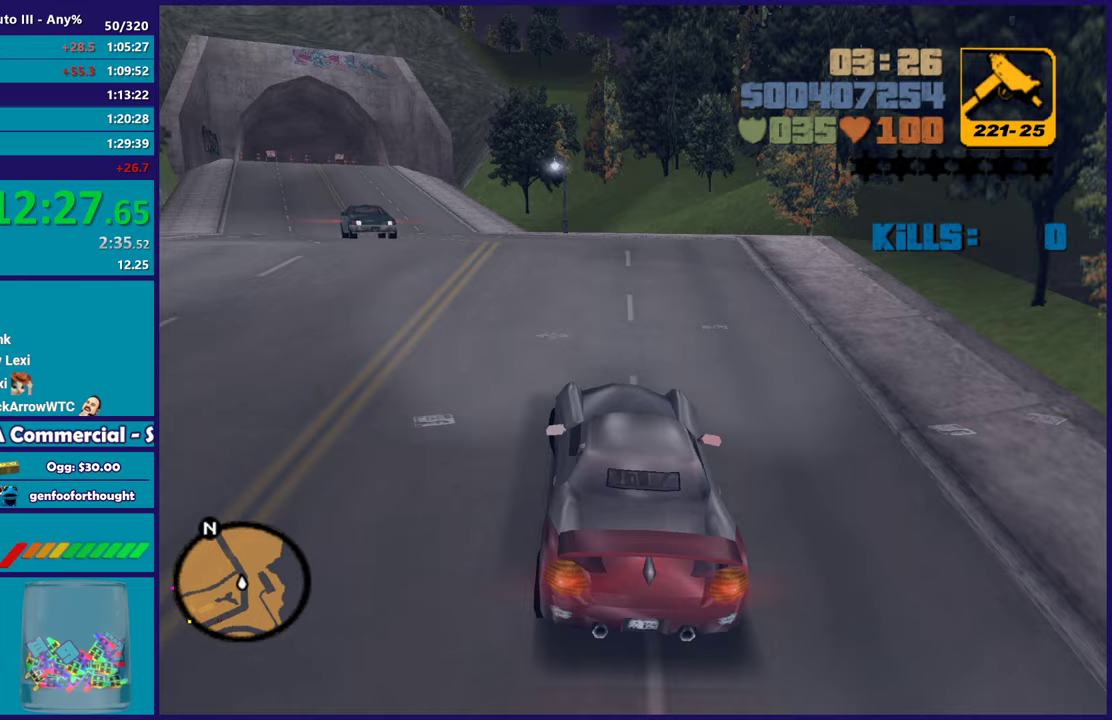
{"buttons": [], "left_stick": "left", "right_stick": "center", "events": [[100, "left_stick", "left"], [167, "left_stick", "up-left"], [350, "left_stick", "left"], [383, "A", "down"], [500, "A", "up"]]}
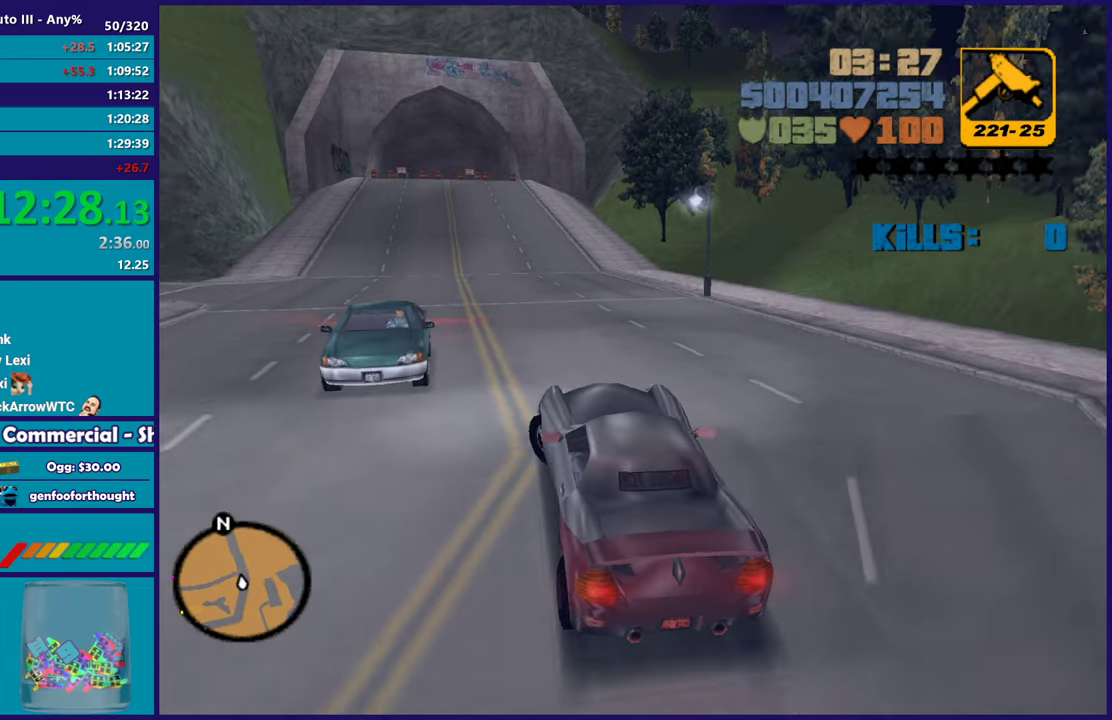
{"buttons": [], "left_stick": "left", "right_stick": "center", "events": [[250, "left_stick", "up-right"], [300, "left_stick", "center"], [350, "left_stick", "left"]]}
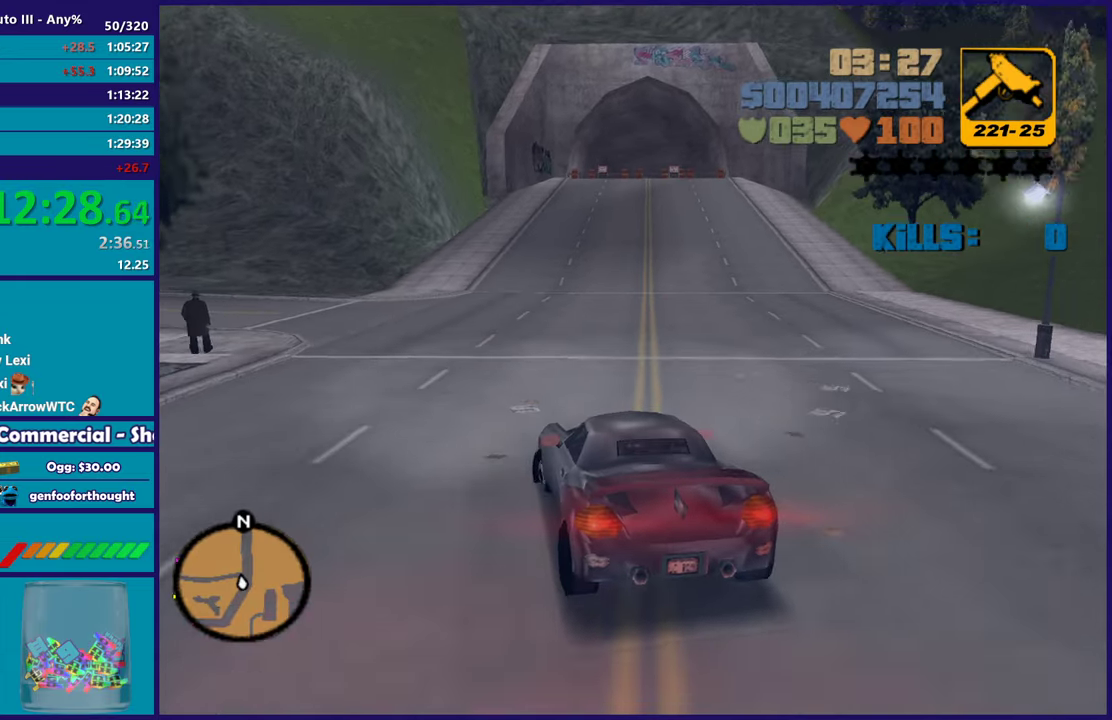
{"buttons": ["R2"], "left_stick": "left", "right_stick": "center", "events": [[217, "R2", "down"], [217, "left_stick", "center"], [333, "left_stick", "left"]]}
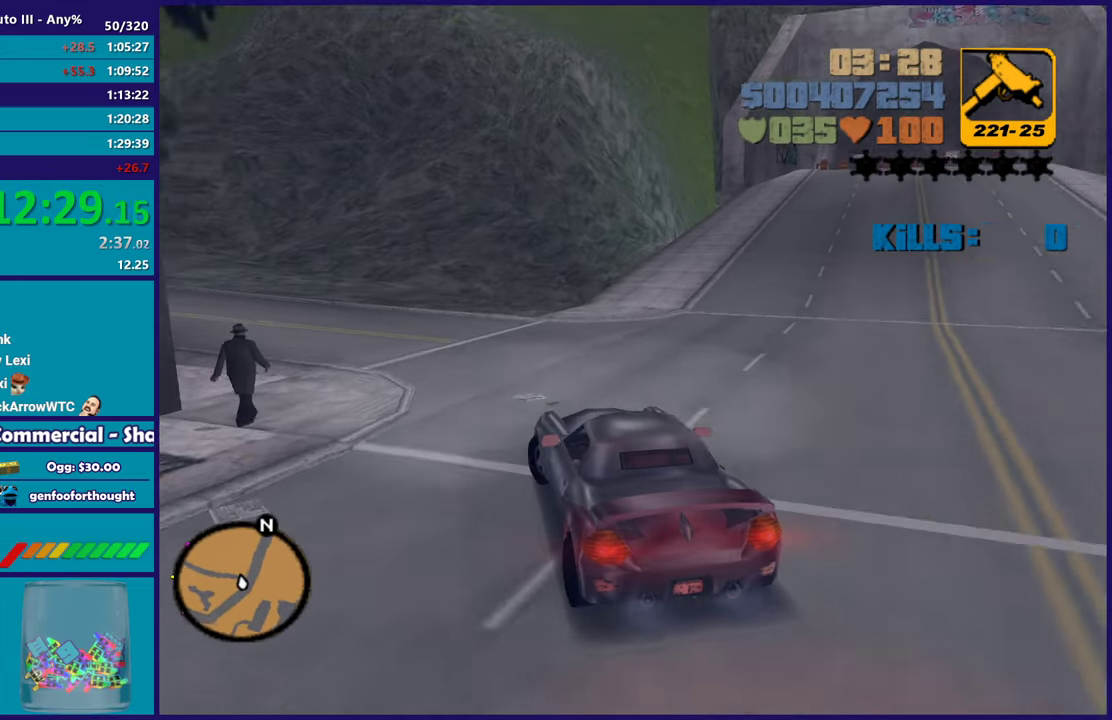
{"buttons": ["R2"], "left_stick": "center", "right_stick": "center", "events": [[450, "left_stick", "center"]]}
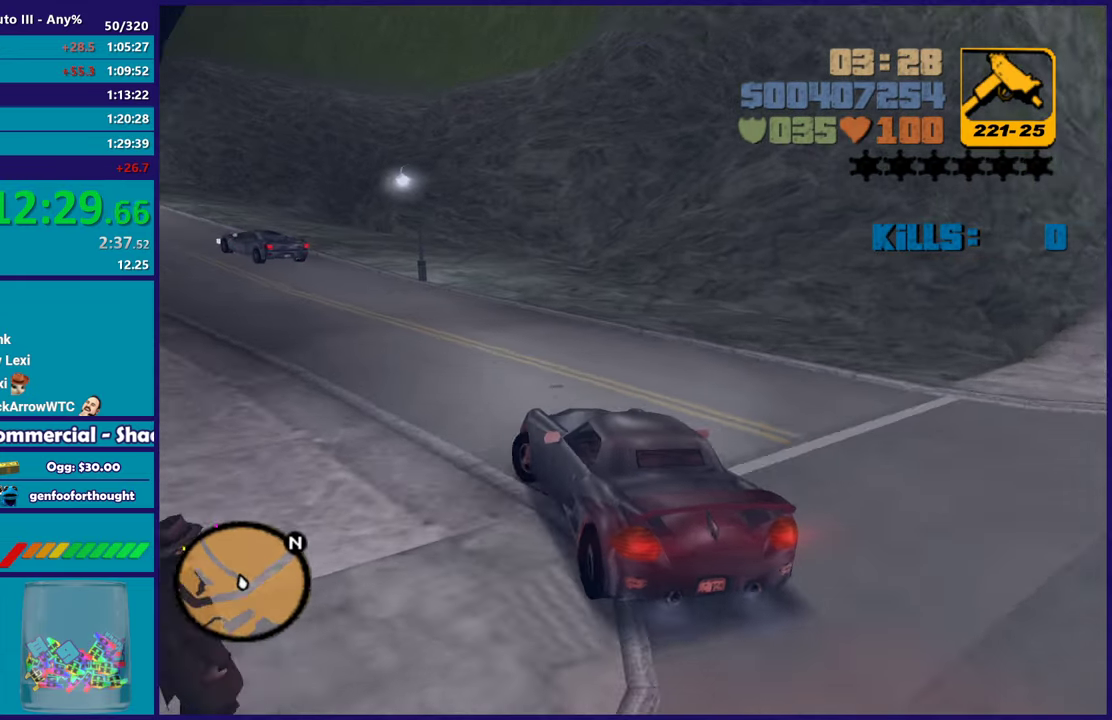
{"buttons": ["R2"], "left_stick": "left", "right_stick": "center", "events": [[67, "left_stick", "left"], [250, "left_stick", "center"], [417, "left_stick", "left"]]}
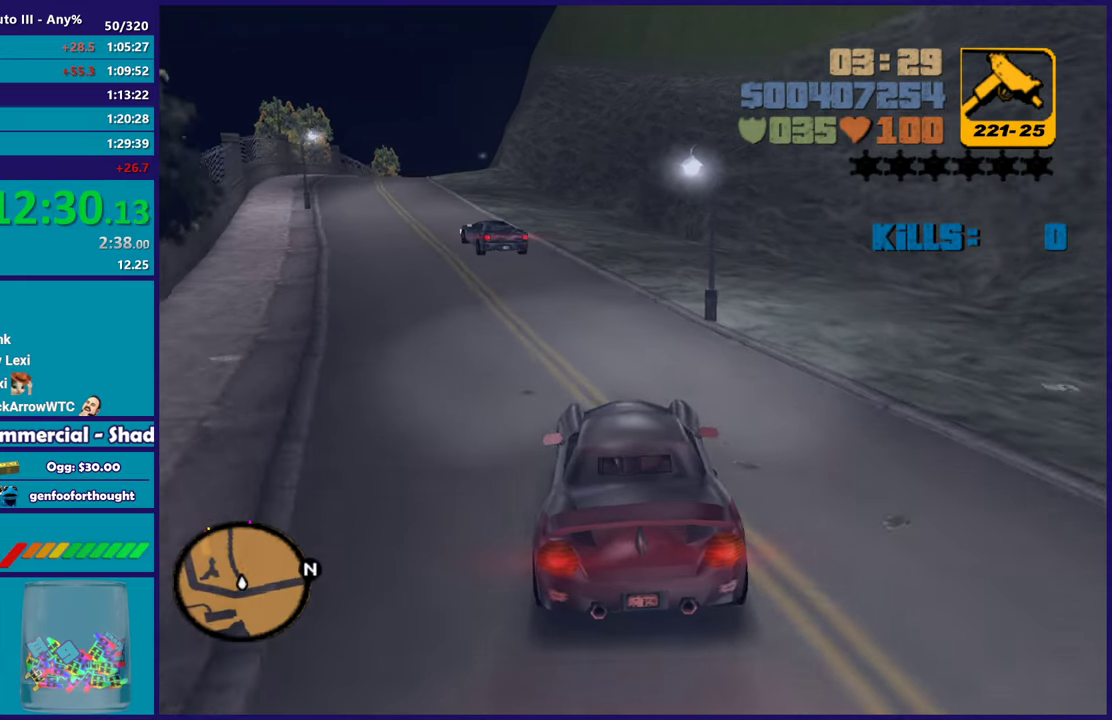
{"buttons": ["R2"], "left_stick": "center", "right_stick": "center", "events": [[117, "left_stick", "up-left"], [250, "left_stick", "left"], [383, "left_stick", "center"]]}
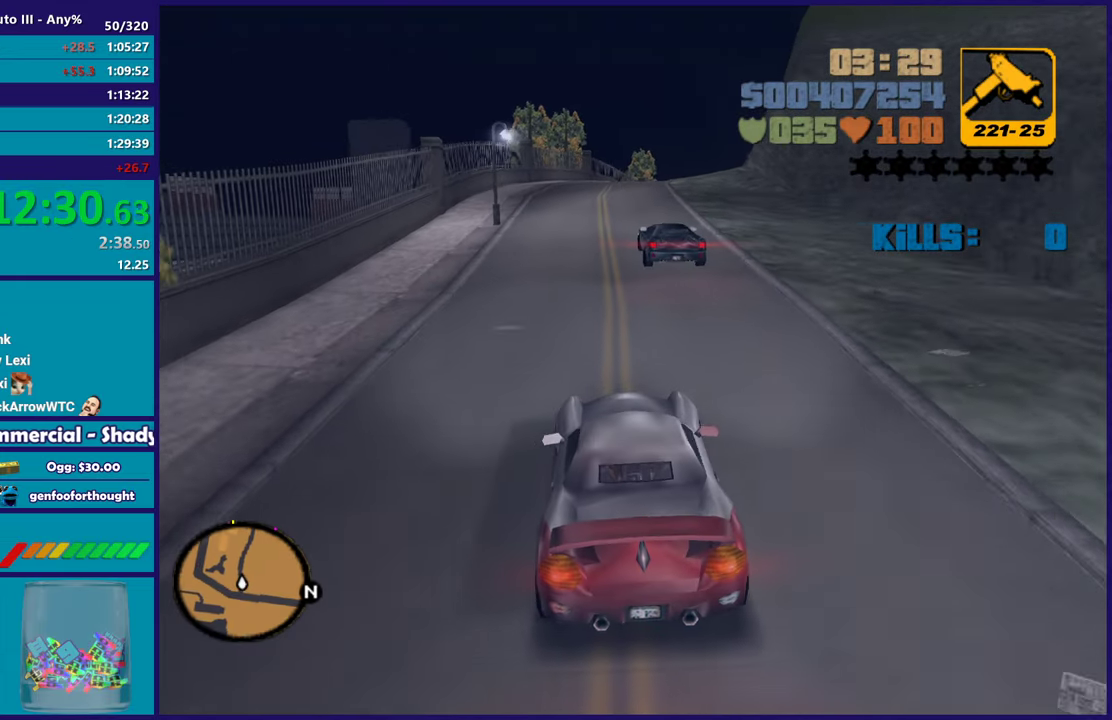
{"buttons": ["R2"], "left_stick": "center", "right_stick": "center", "events": [[67, "left_stick", "left"], [217, "left_stick", "center"], [267, "left_stick", "right"], [367, "left_stick", "center"]]}
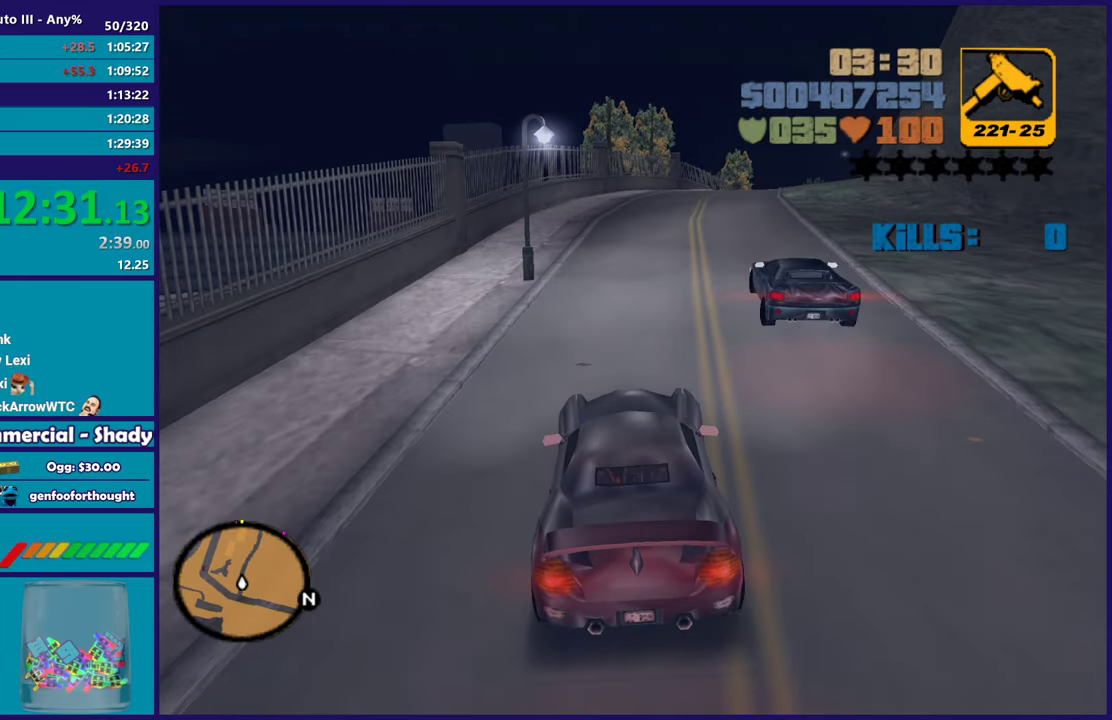
{"buttons": ["R2"], "left_stick": "center", "right_stick": "center", "events": [[67, "left_stick", "right"], [200, "left_stick", "center"]]}
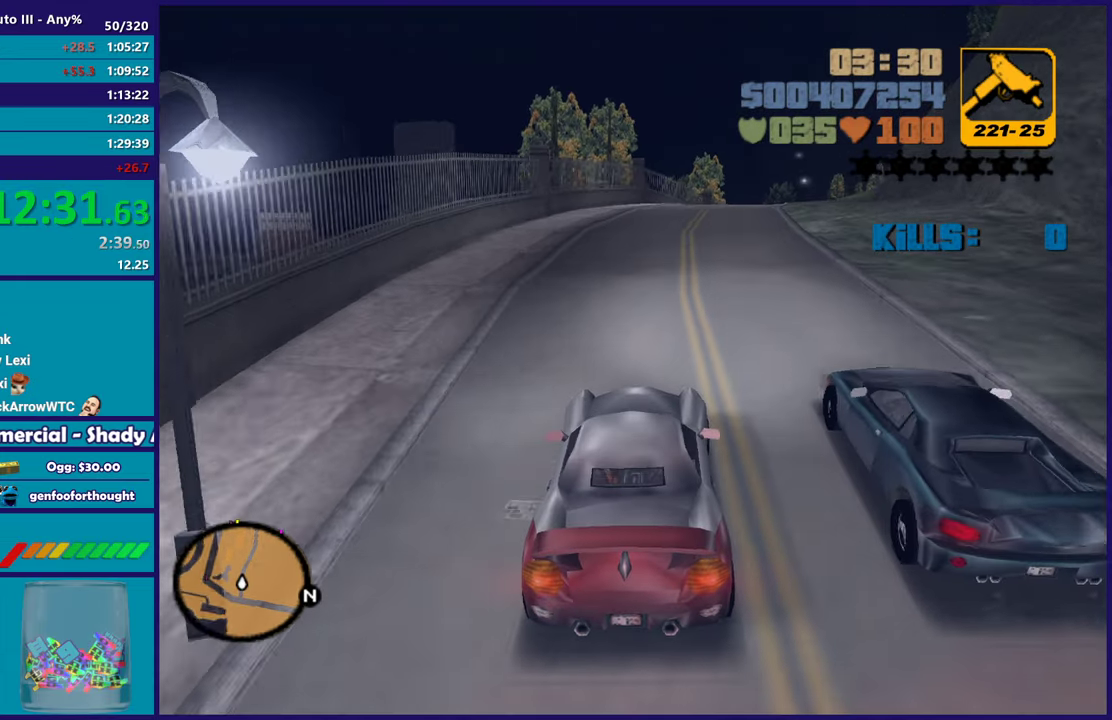
{"buttons": ["R2"], "left_stick": "center", "right_stick": "center", "events": [[50, "left_stick", "down-right"], [200, "left_stick", "center"]]}
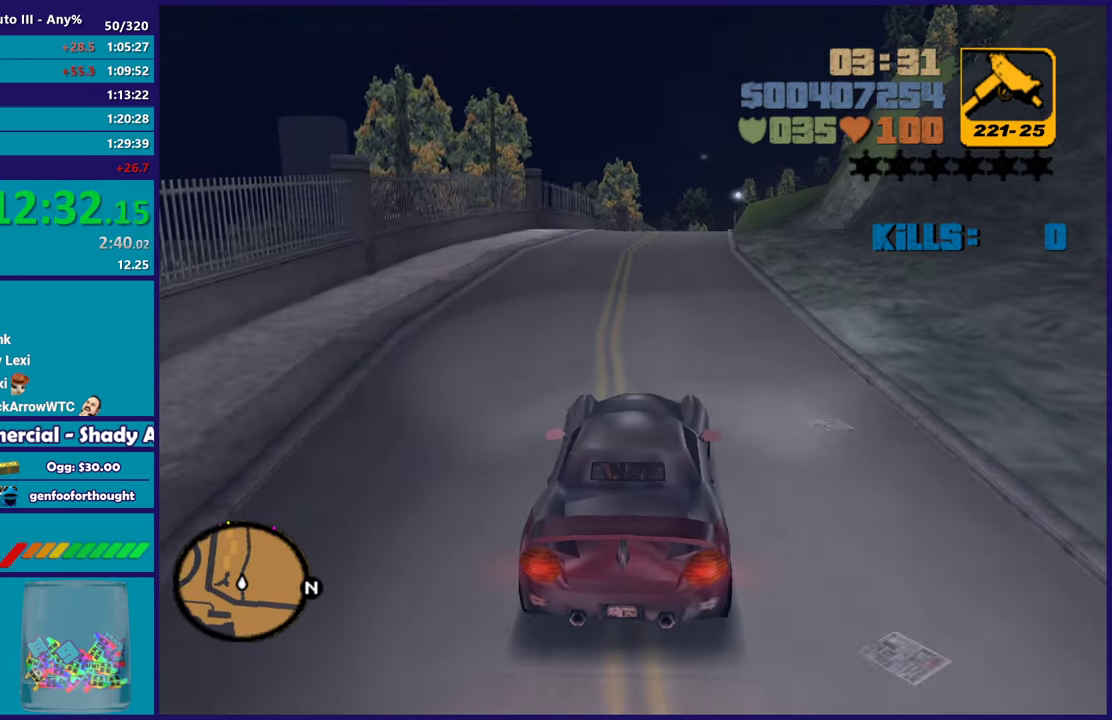
{"buttons": ["R2"], "left_stick": "center", "right_stick": "center", "events": [[100, "left_stick", "up-left"], [217, "left_stick", "center"], [317, "left_stick", "down-right"], [417, "left_stick", "center"]]}
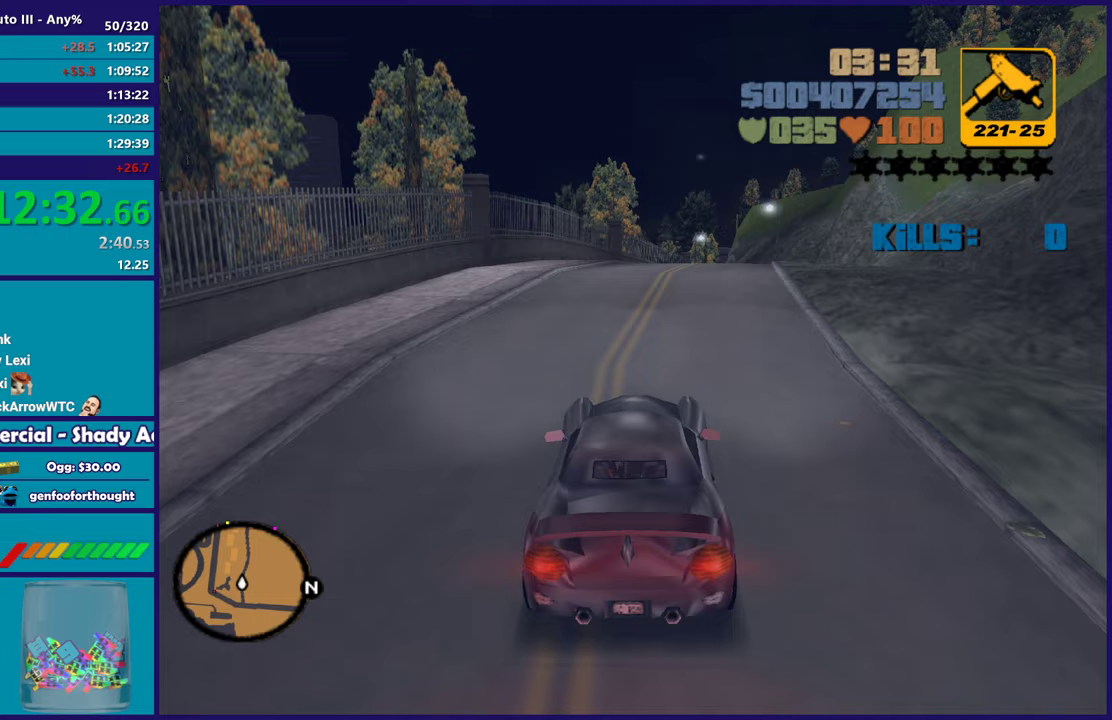
{"buttons": ["R2"], "left_stick": "center", "right_stick": "center", "events": [[133, "left_stick", "down-right"], [267, "left_stick", "center"]]}
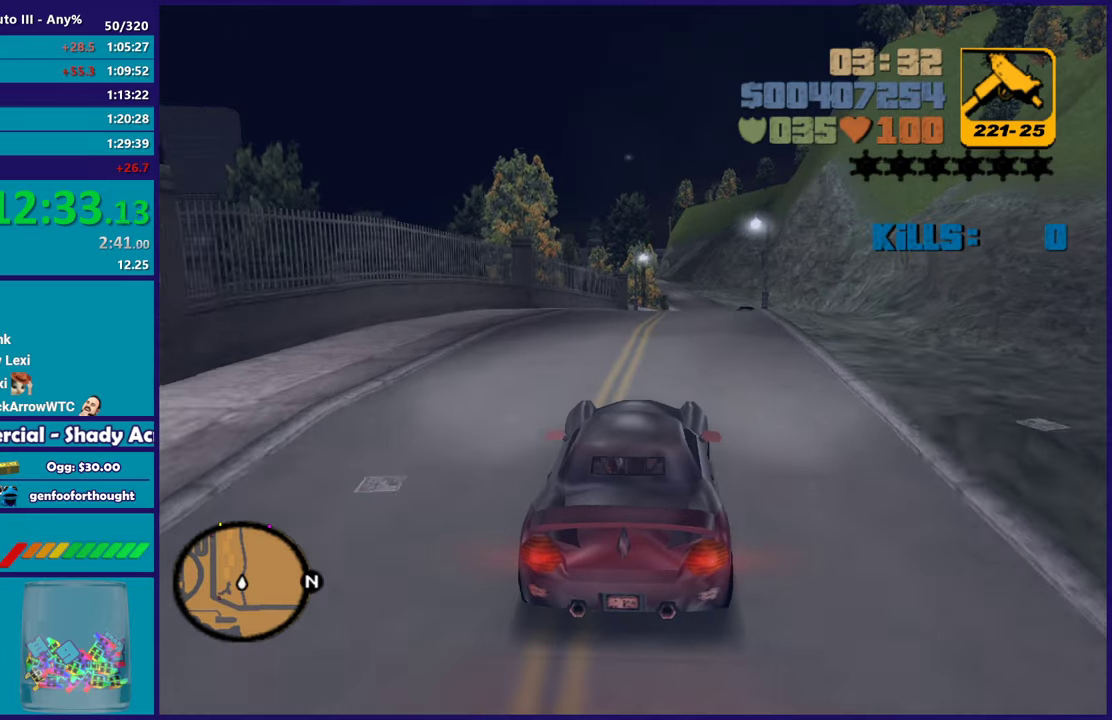
{"buttons": ["R2"], "left_stick": "right", "right_stick": "center", "events": [[50, "left_stick", "down-right"], [167, "left_stick", "center"], [300, "left_stick", "up-left"], [433, "left_stick", "center"], [483, "left_stick", "right"]]}
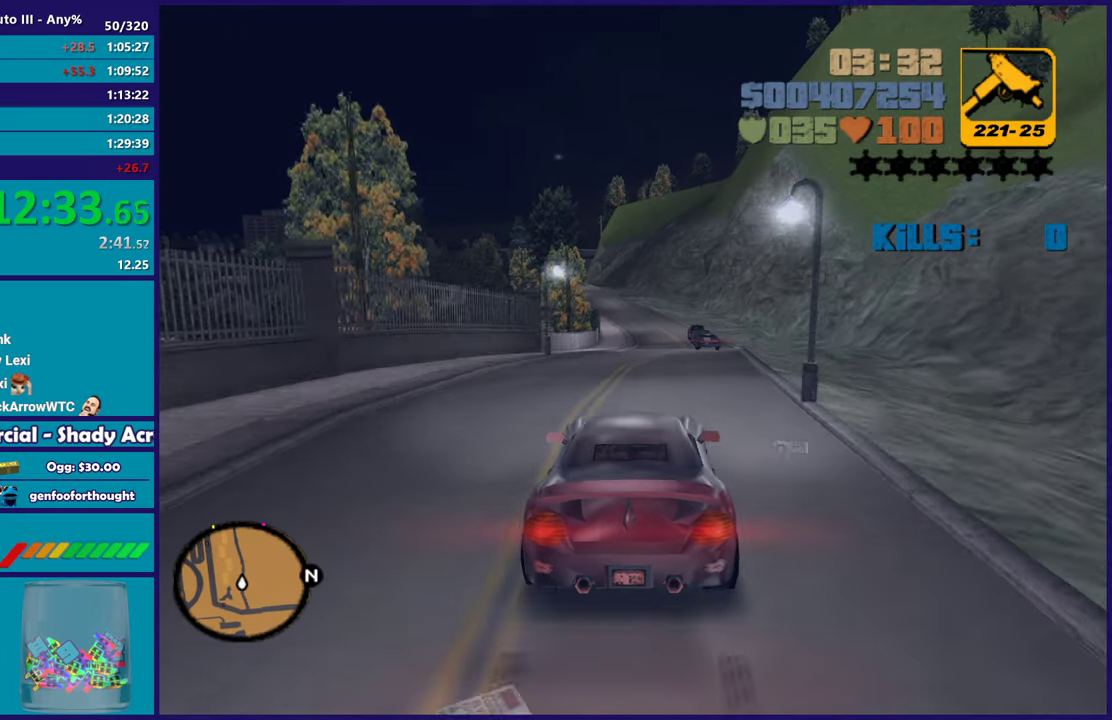
{"buttons": ["R2"], "left_stick": "center", "right_stick": "center", "events": [[83, "left_stick", "center"]]}
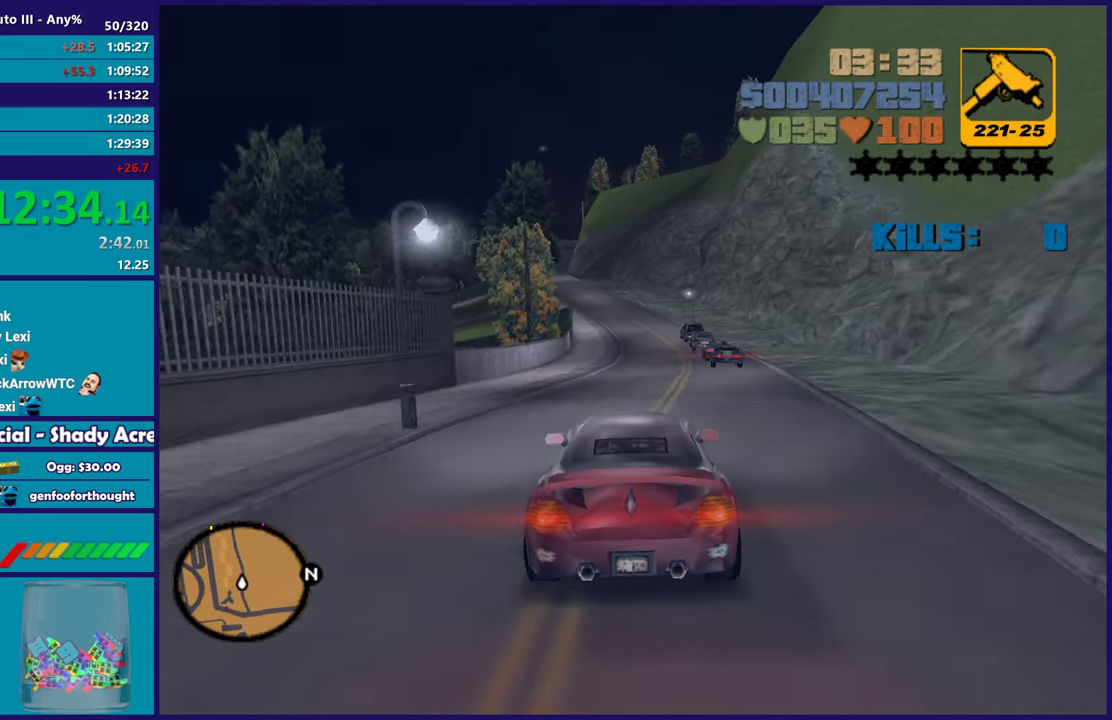
{"buttons": ["R2"], "left_stick": "center", "right_stick": "center", "events": []}
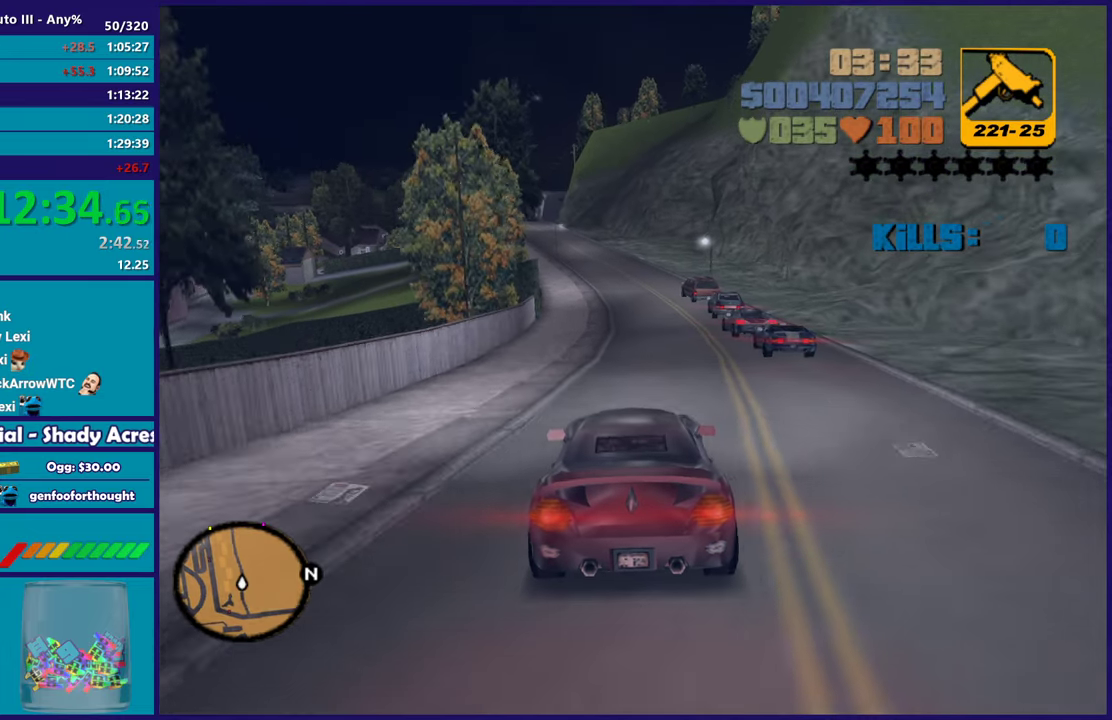
{"buttons": ["R2"], "left_stick": "right", "right_stick": "center", "events": [[33, "left_stick", "down-right"], [117, "left_stick", "center"], [200, "left_stick", "up-left"], [417, "left_stick", "right"]]}
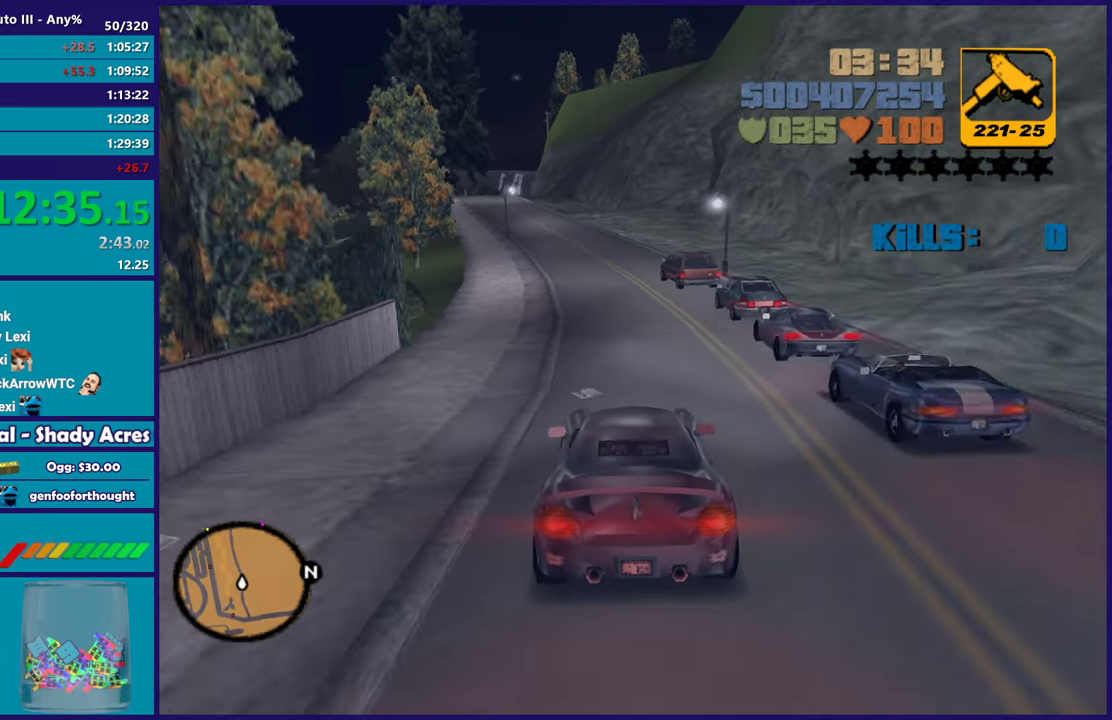
{"buttons": ["R2"], "left_stick": "left", "right_stick": "center", "events": [[50, "left_stick", "up-left"], [250, "left_stick", "center"], [300, "left_stick", "right"], [383, "left_stick", "left"]]}
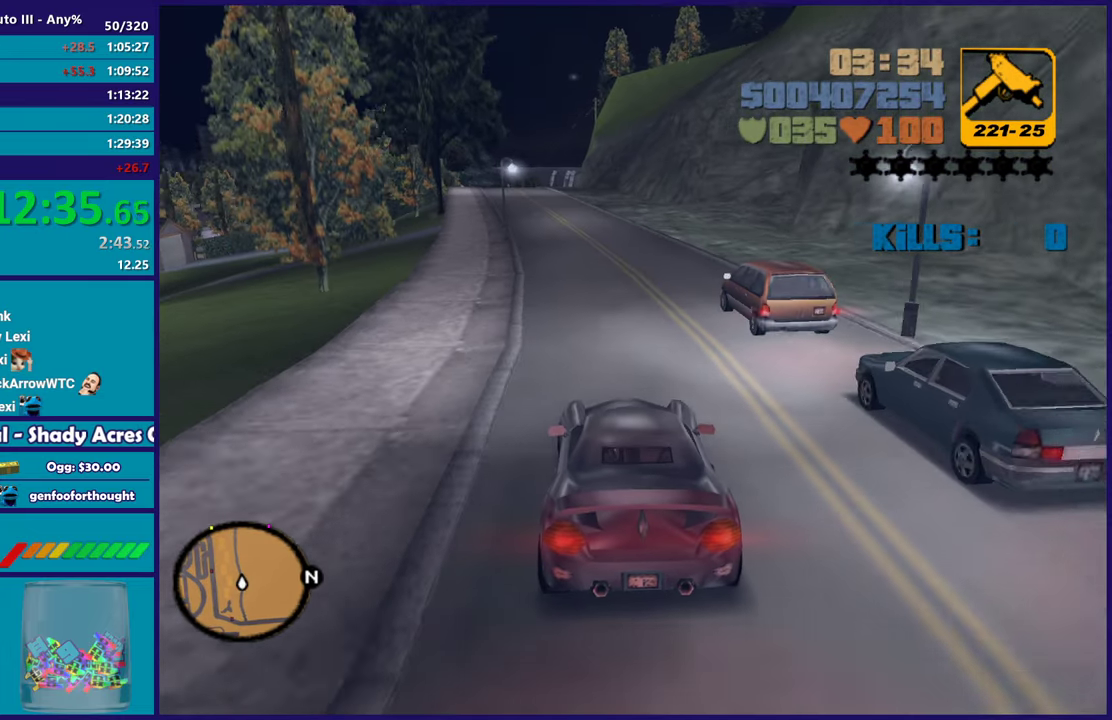
{"buttons": ["R2"], "left_stick": "up-right", "right_stick": "center", "events": [[67, "left_stick", "right"], [250, "left_stick", "left"], [433, "left_stick", "center"], [483, "left_stick", "up-right"]]}
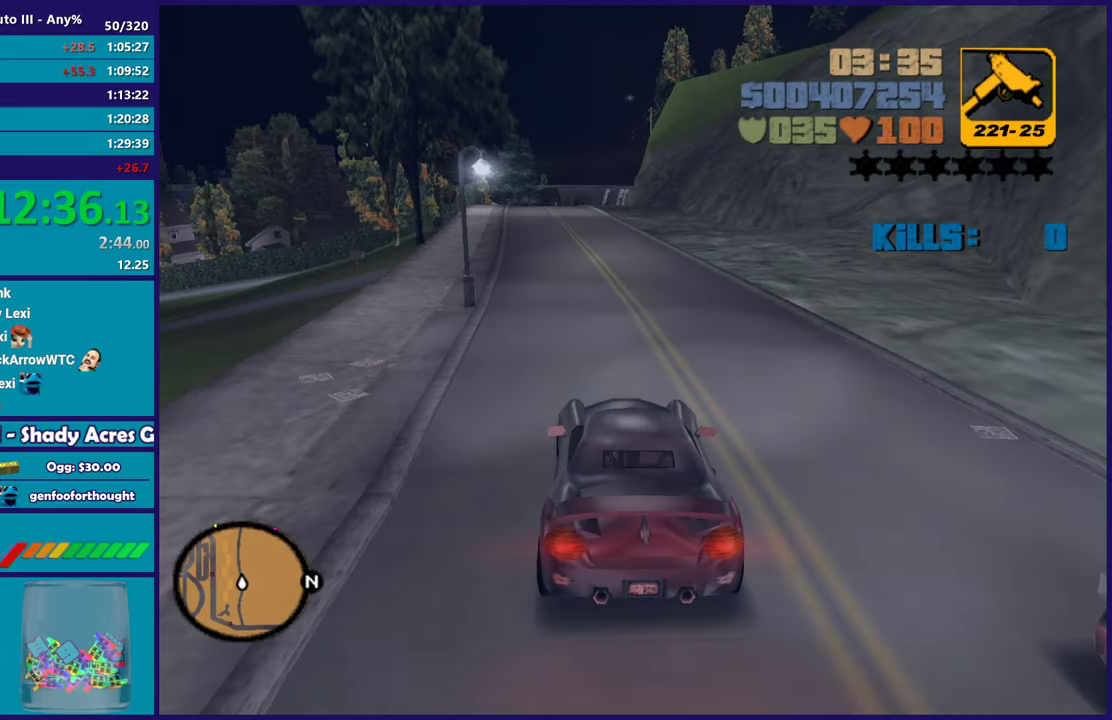
{"buttons": ["R2"], "left_stick": "up-left", "right_stick": "center", "events": [[83, "left_stick", "left"], [250, "left_stick", "center"], [317, "left_stick", "right"], [483, "left_stick", "up-left"]]}
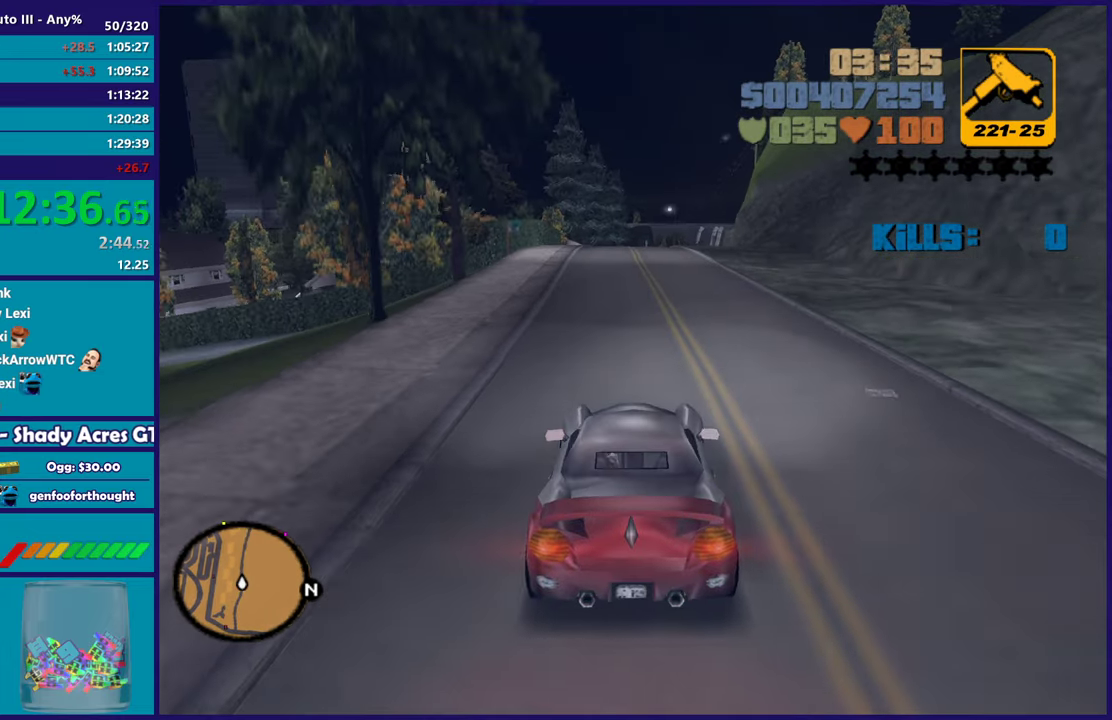
{"buttons": ["R2"], "left_stick": "right", "right_stick": "center", "events": [[167, "left_stick", "right"], [317, "left_stick", "left"], [467, "left_stick", "right"]]}
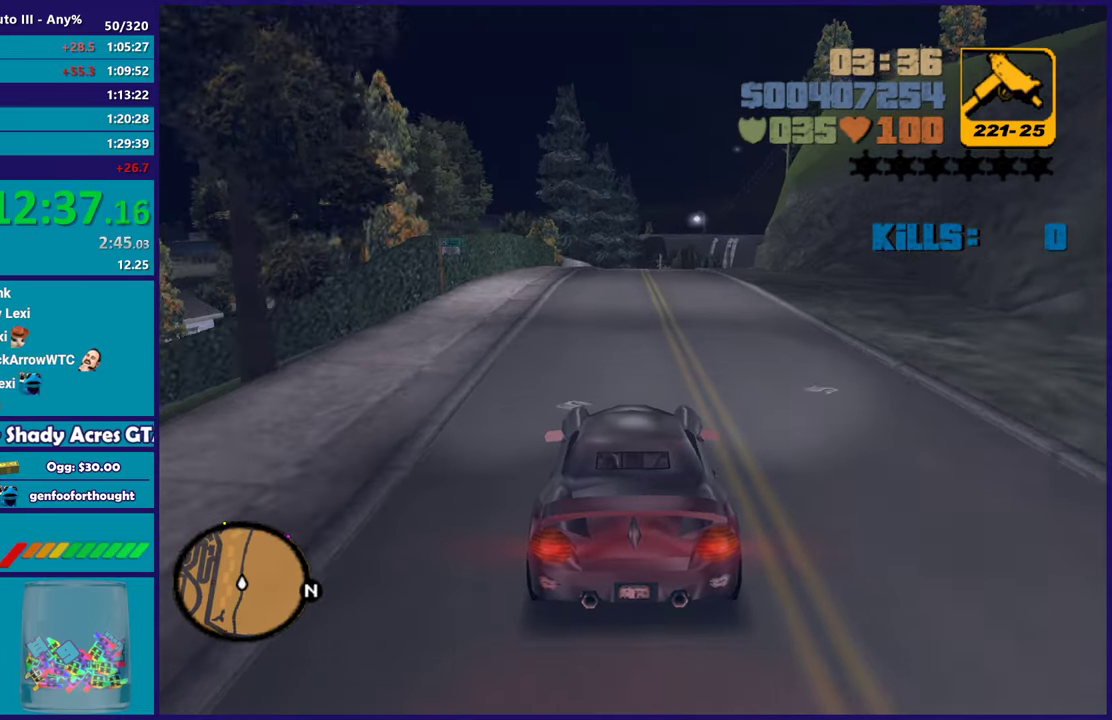
{"buttons": ["R2"], "left_stick": "right", "right_stick": "center", "events": [[117, "left_stick", "center"], [250, "left_stick", "up-left"], [433, "left_stick", "right"]]}
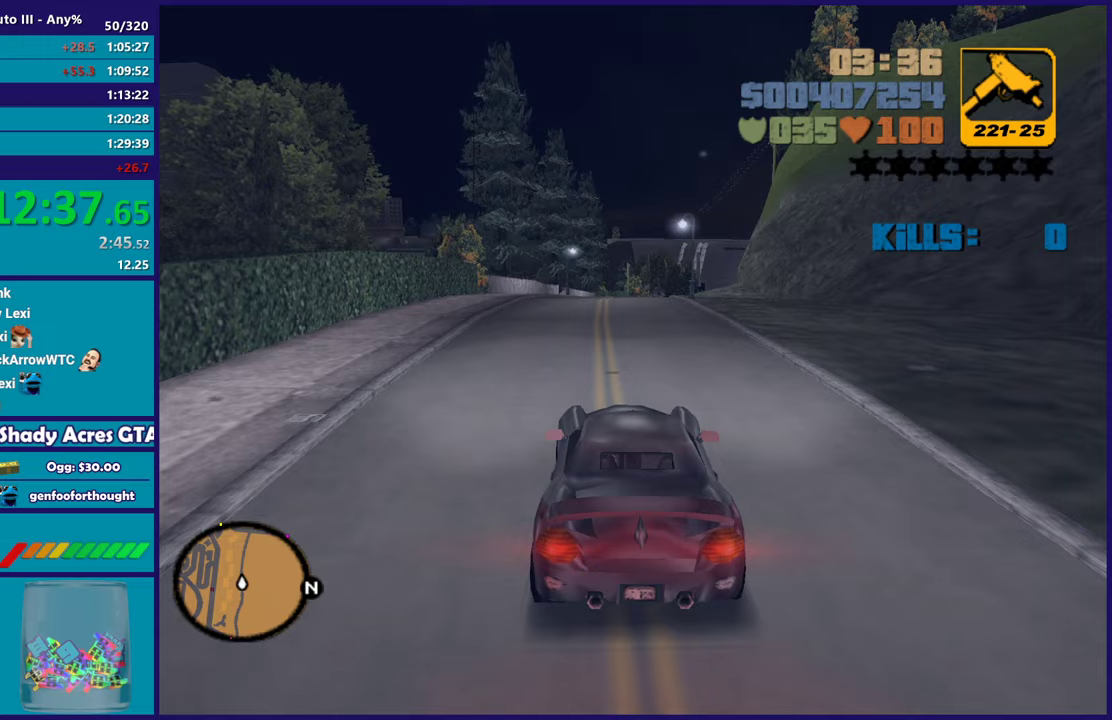
{"buttons": ["R2"], "left_stick": "center", "right_stick": "center", "events": [[17, "left_stick", "center"]]}
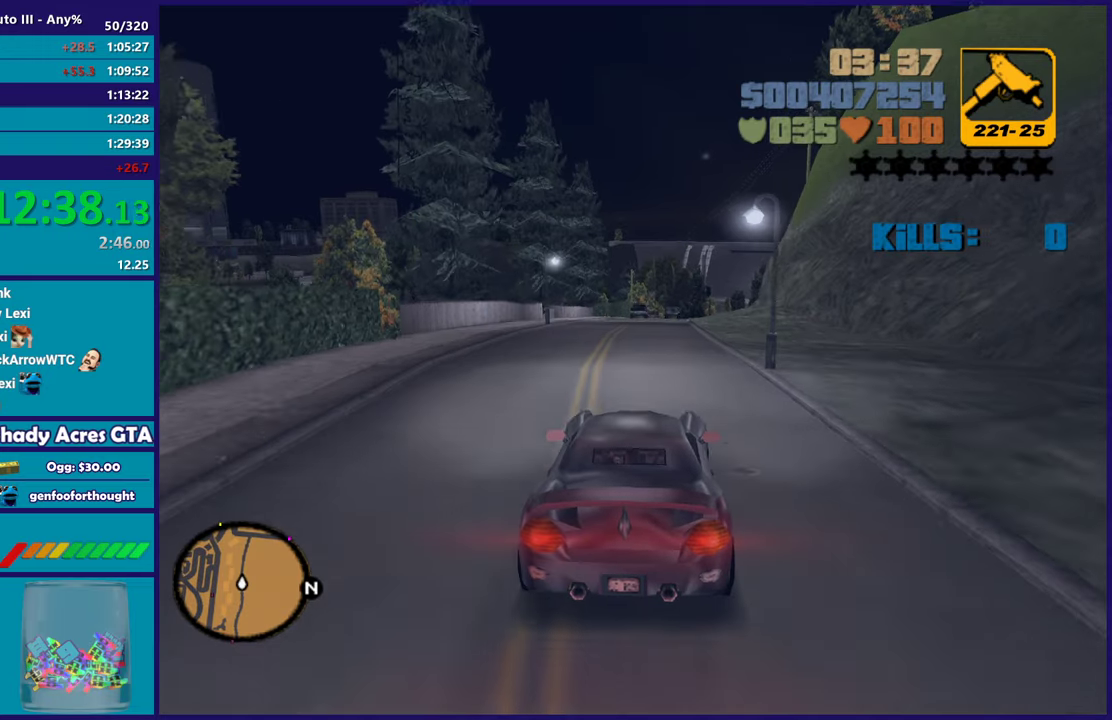
{"buttons": ["R2"], "left_stick": "center", "right_stick": "center", "events": []}
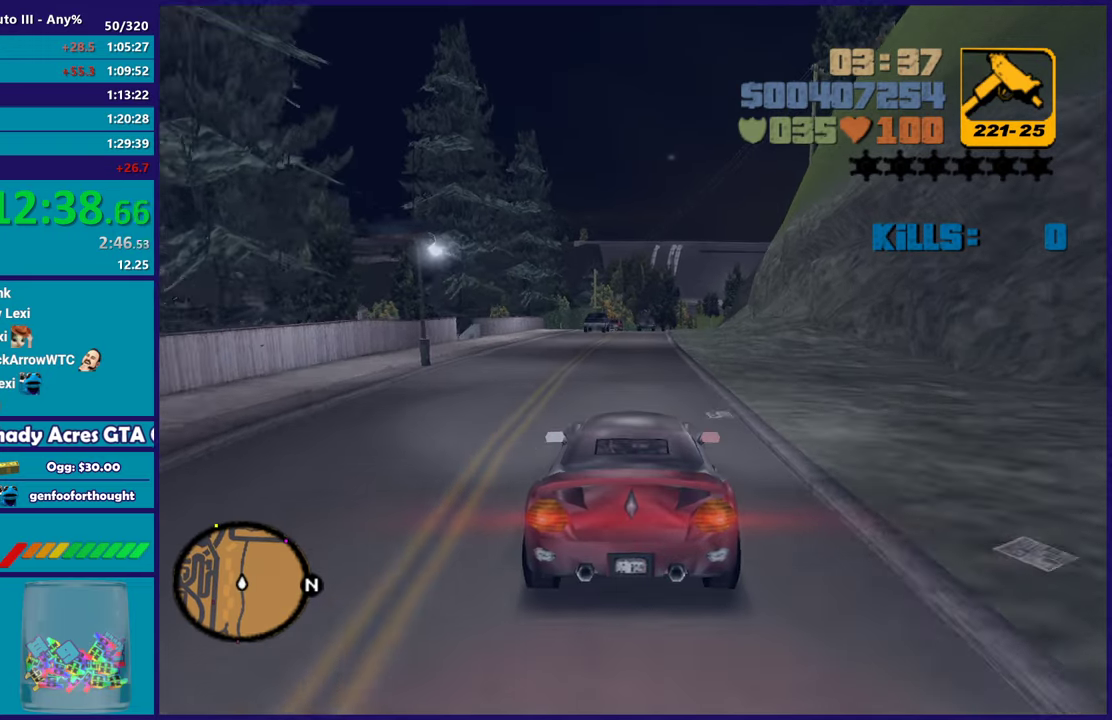
{"buttons": ["R2"], "left_stick": "center", "right_stick": "center", "events": []}
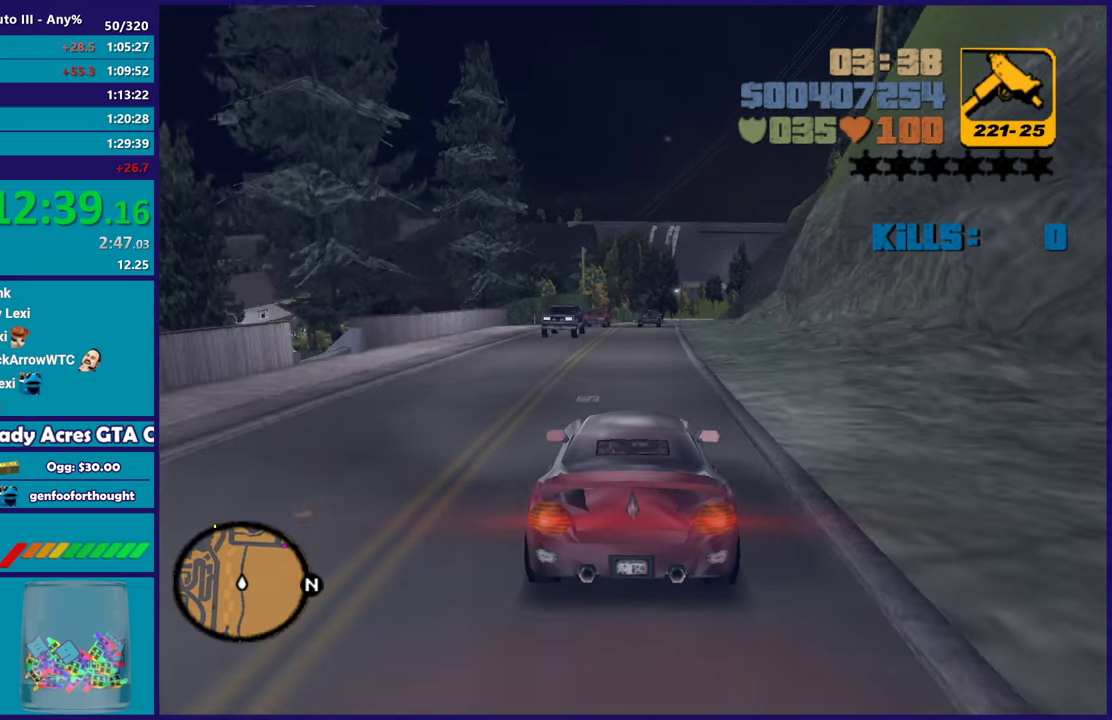
{"buttons": ["R2"], "left_stick": "center", "right_stick": "center", "events": []}
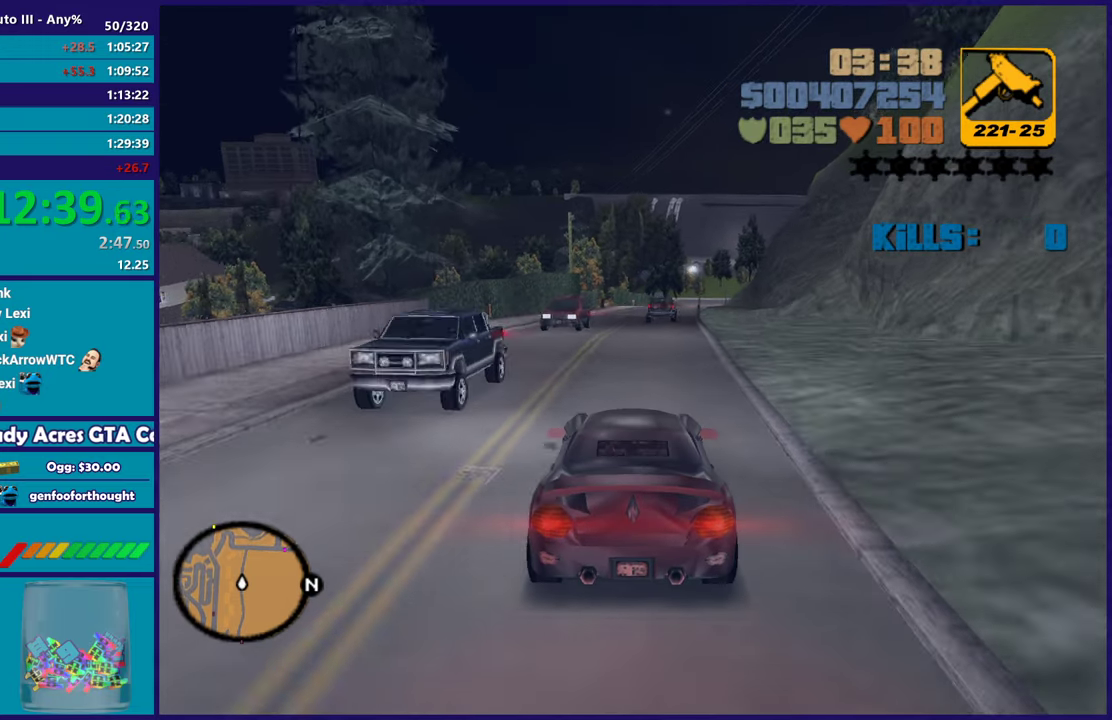
{"buttons": ["R2"], "left_stick": "center", "right_stick": "center", "events": []}
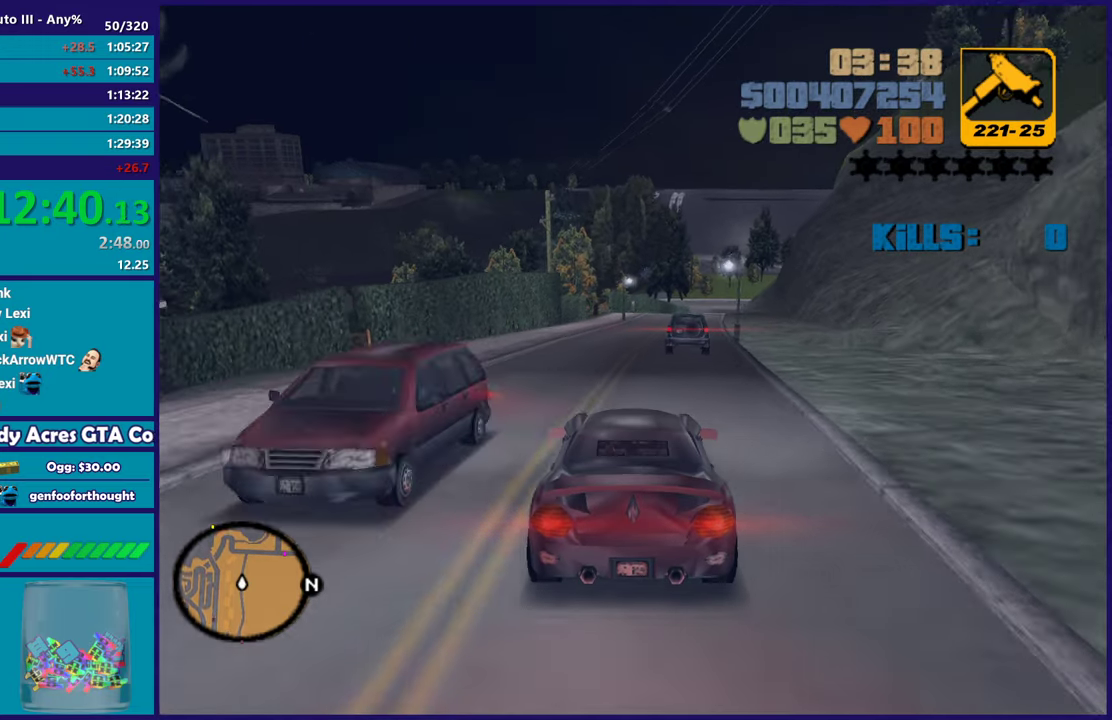
{"buttons": ["R2"], "left_stick": "down-right", "right_stick": "center", "events": [[83, "left_stick", "up-left"], [200, "left_stick", "center"], [250, "left_stick", "right"], [317, "left_stick", "center"], [500, "left_stick", "down-right"]]}
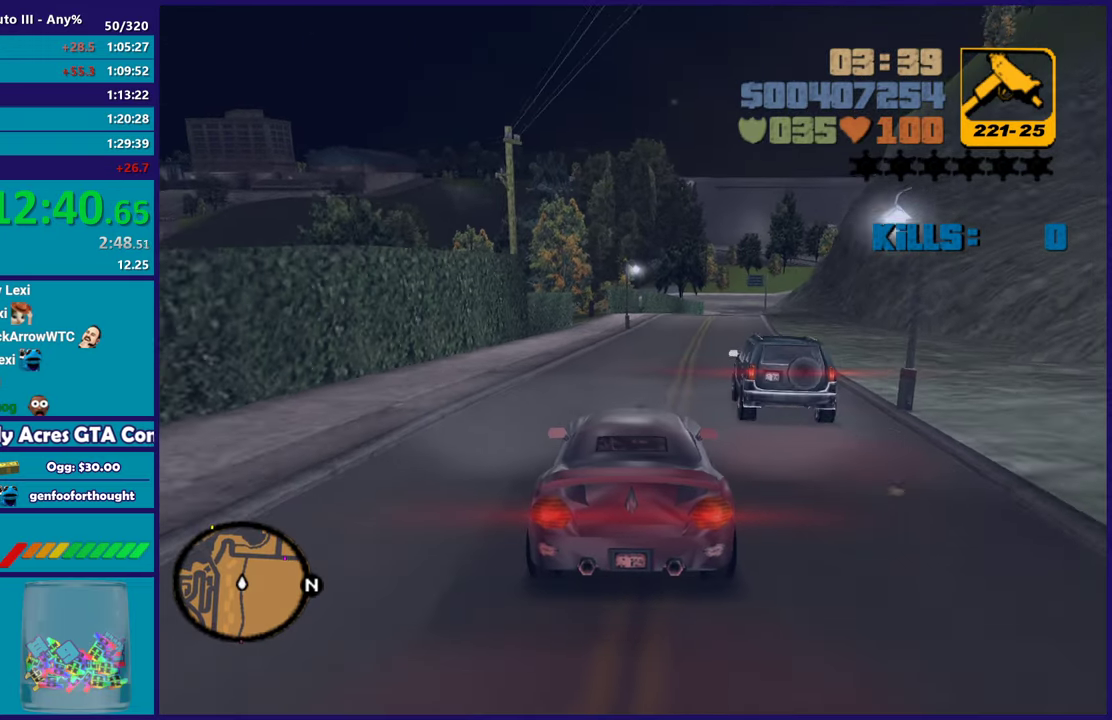
{"buttons": ["R2"], "left_stick": "center", "right_stick": "center", "events": [[117, "left_stick", "center"]]}